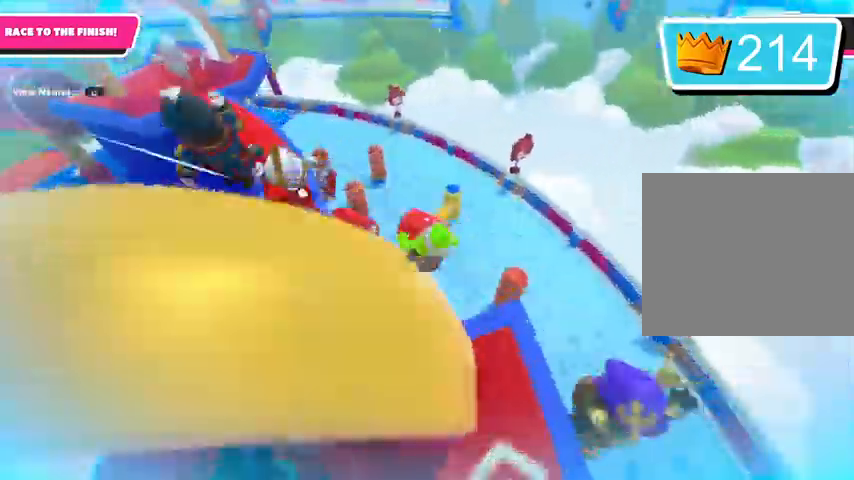
Gameplay with a controller (PlayStation layout); each line is a JSON object with the inputs held at the frame after it. "events" lists button and stick changes between this image and that frame as [ms after this image, input, new state], when the widget could be followed in between.
{"buttons": ["CROSS", "SQUARE"], "left_stick": "up-left", "right_stick": "center", "events": [[133, "CROSS", "down"], [133, "left_stick", "up"], [133, "right_stick", "center"], [333, "CROSS", "up"], [500, "CROSS", "down"], [500, "SQUARE", "down"], [500, "left_stick", "up-left"]]}
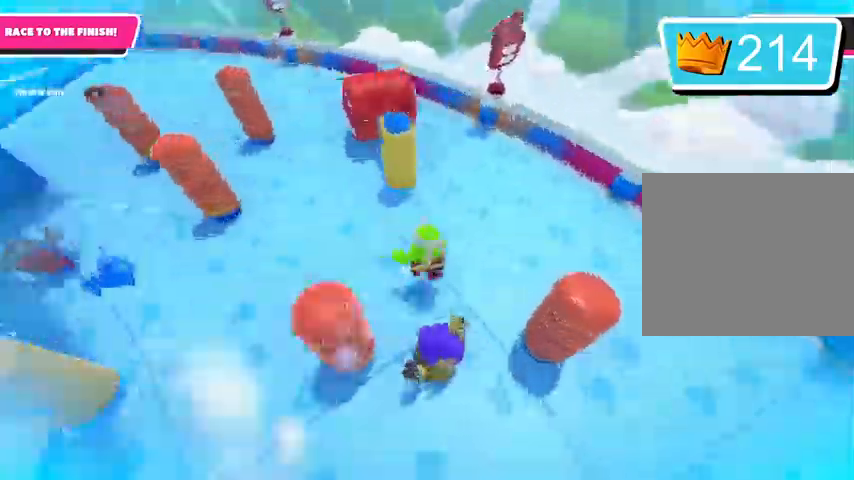
{"buttons": ["CROSS"], "left_stick": "up", "right_stick": "center", "events": [[133, "SQUARE", "up"], [233, "right_stick", "left"], [467, "right_stick", "center"], [500, "left_stick", "up"]]}
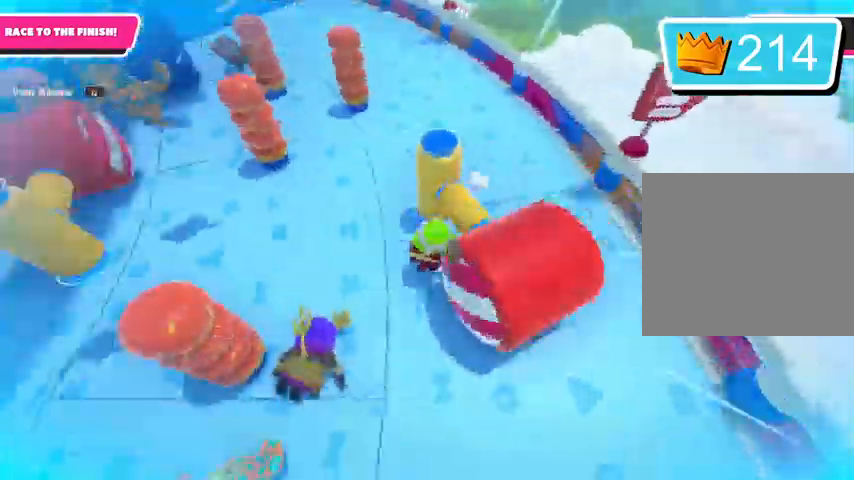
{"buttons": [], "left_stick": "up", "right_stick": "center"}
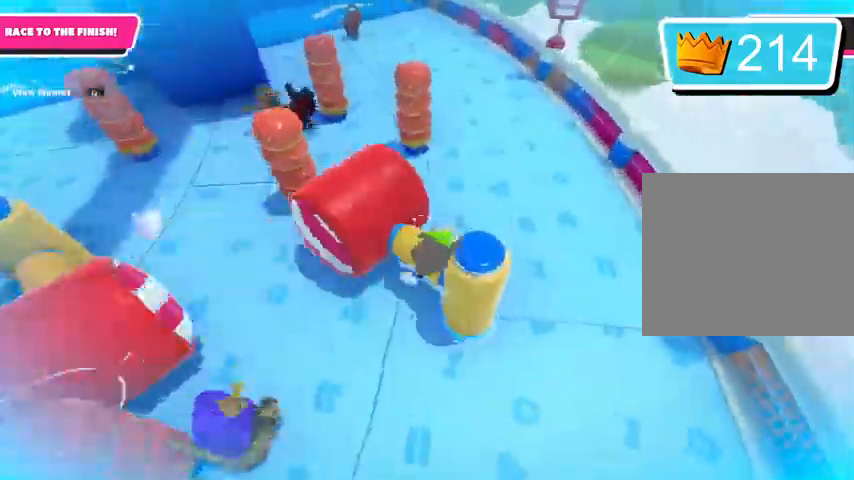
{"buttons": [], "left_stick": "left", "right_stick": "up-left", "events": [[100, "right_stick", "up-left"], [200, "left_stick", "left"]]}
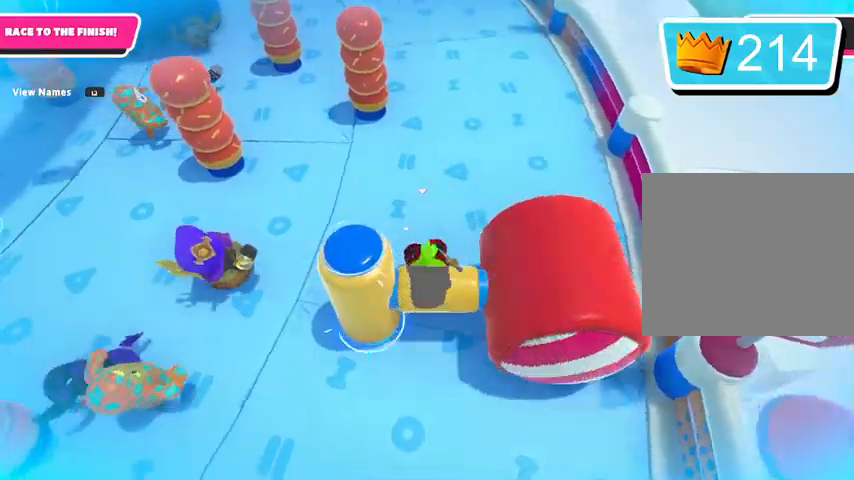
{"buttons": [], "left_stick": "up", "right_stick": "center", "events": [[67, "left_stick", "down-left"], [167, "right_stick", "center"], [200, "left_stick", "up"]]}
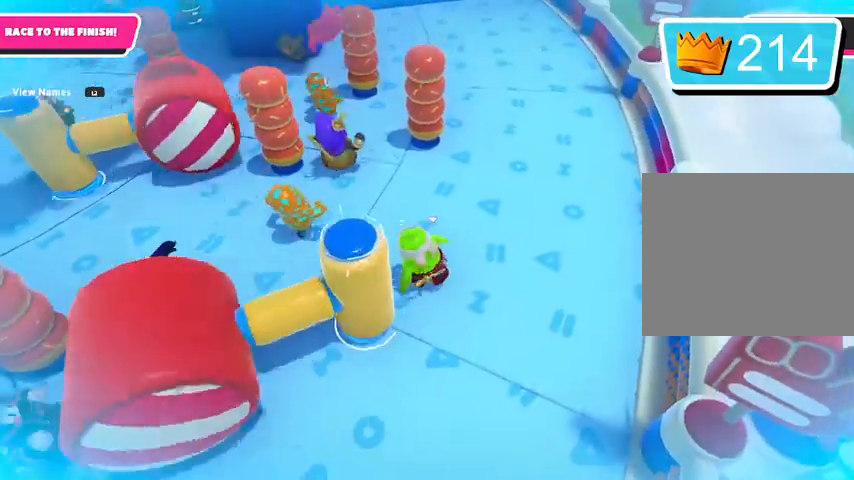
{"buttons": [], "left_stick": "up", "right_stick": "center", "events": []}
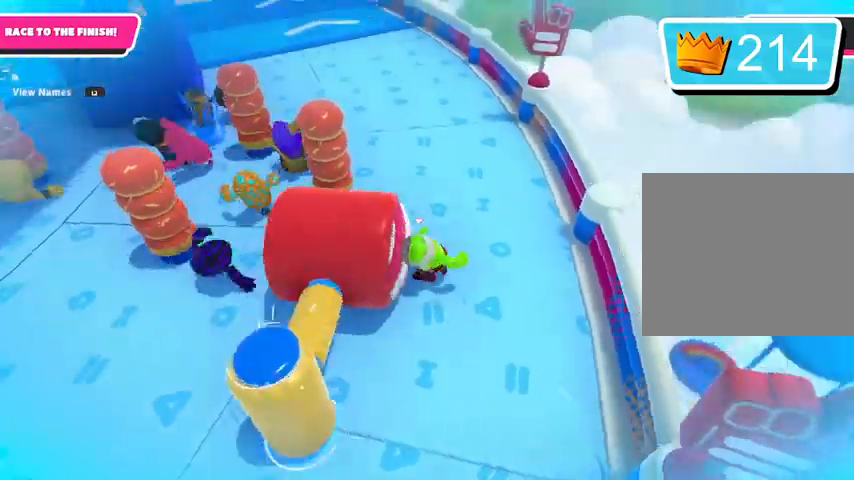
{"buttons": [], "left_stick": "up", "right_stick": "center", "events": [[167, "right_stick", "left"], [433, "right_stick", "center"]]}
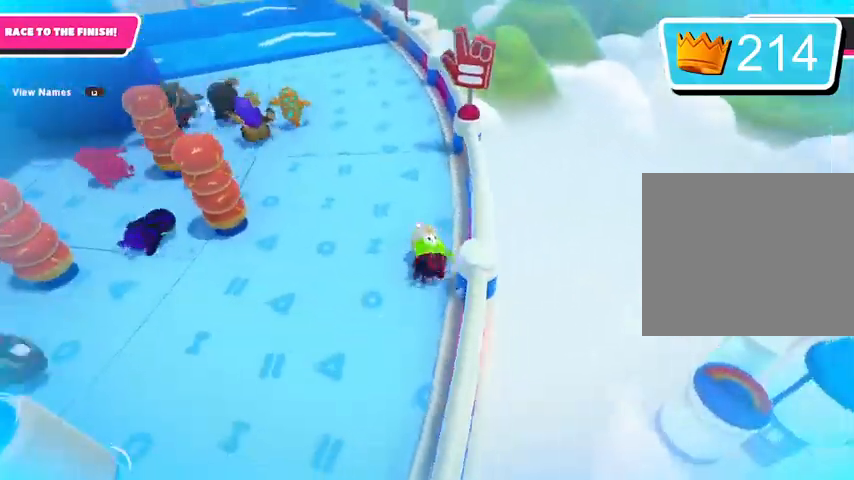
{"buttons": [], "left_stick": "up", "right_stick": "left", "events": [[133, "right_stick", "left"]]}
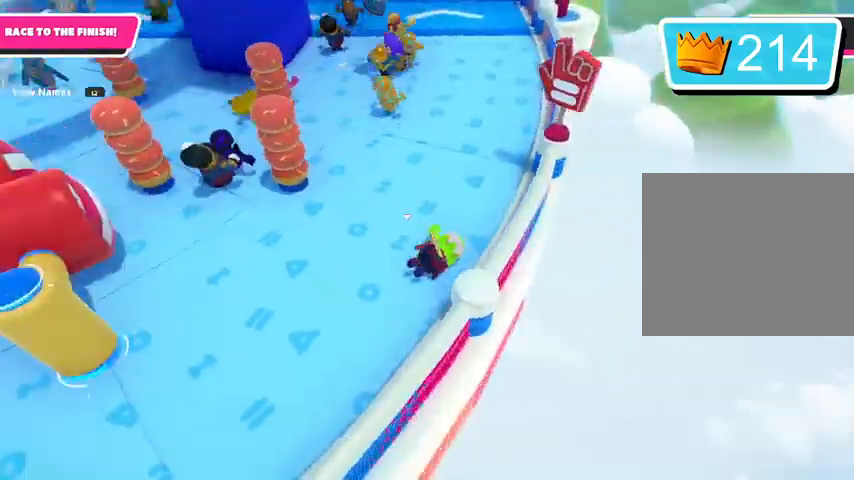
{"buttons": [], "left_stick": "up", "right_stick": "center", "events": [[300, "right_stick", "center"]]}
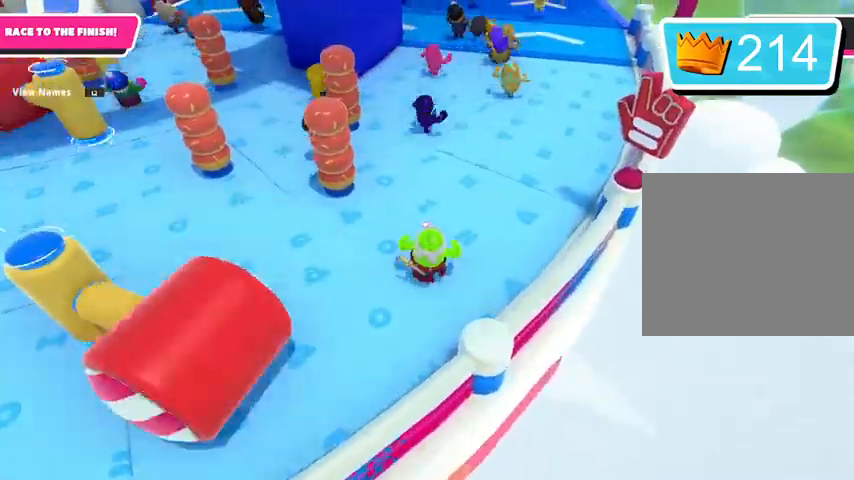
{"buttons": [], "left_stick": "up", "right_stick": "center", "events": []}
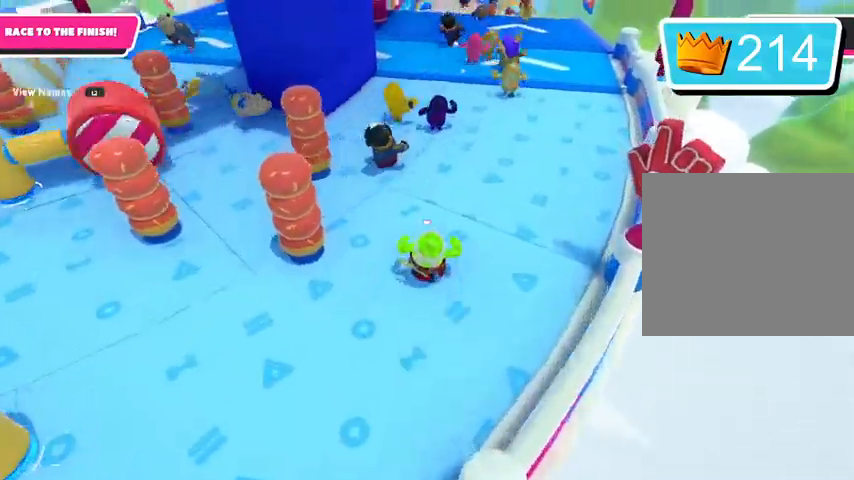
{"buttons": [], "left_stick": "up", "right_stick": "center", "events": []}
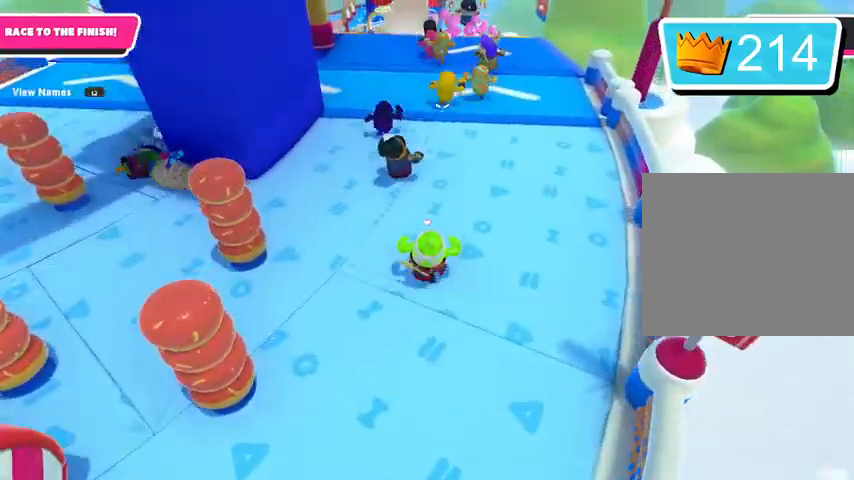
{"buttons": [], "left_stick": "up", "right_stick": "center", "events": []}
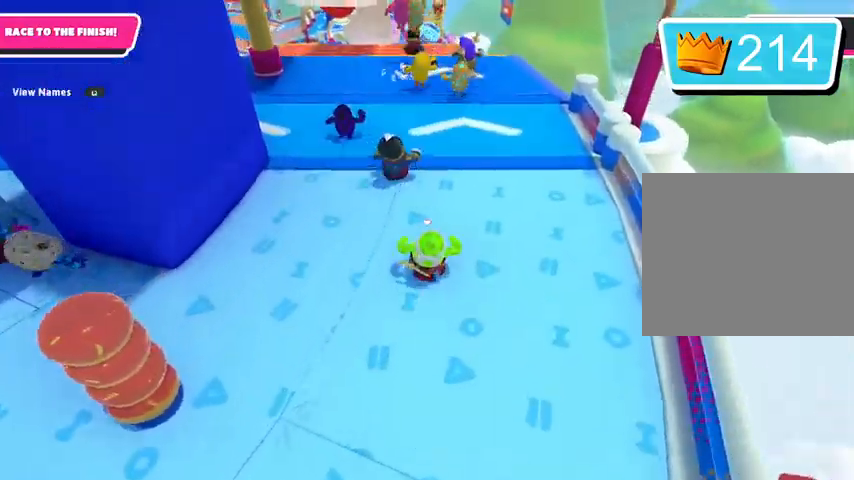
{"buttons": [], "left_stick": "up", "right_stick": "center", "events": []}
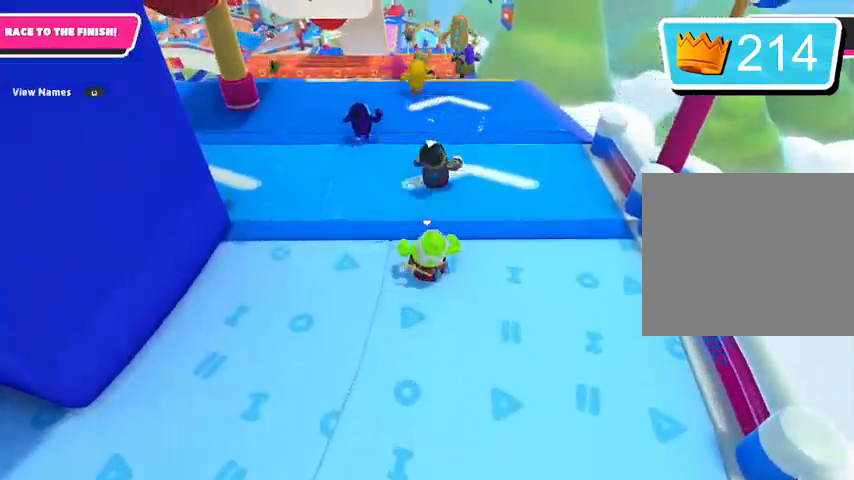
{"buttons": [], "left_stick": "up", "right_stick": "center", "events": []}
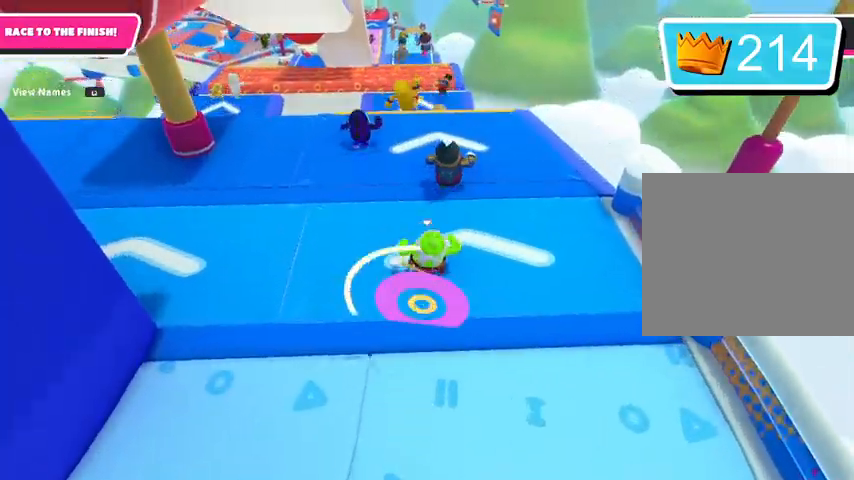
{"buttons": [], "left_stick": "up", "right_stick": "center", "events": []}
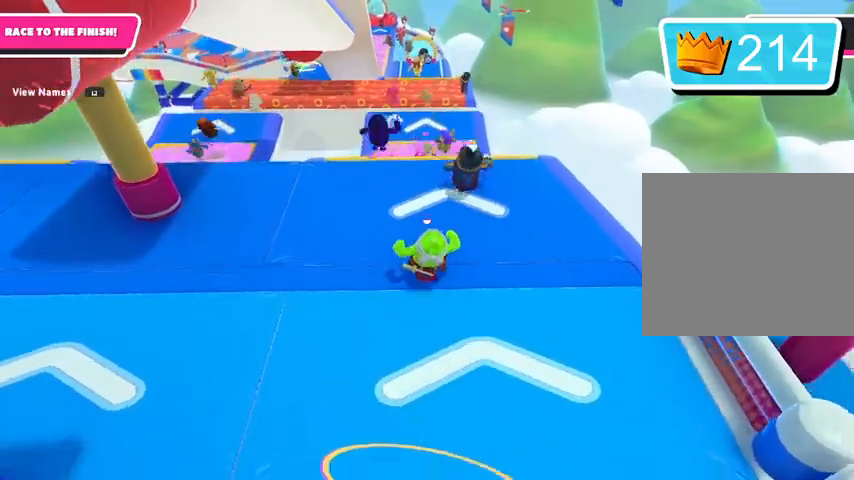
{"buttons": ["SQUARE"], "left_stick": "up", "right_stick": "center", "events": [[400, "CROSS", "down"], [400, "SQUARE", "down"], [467, "CROSS", "up"]]}
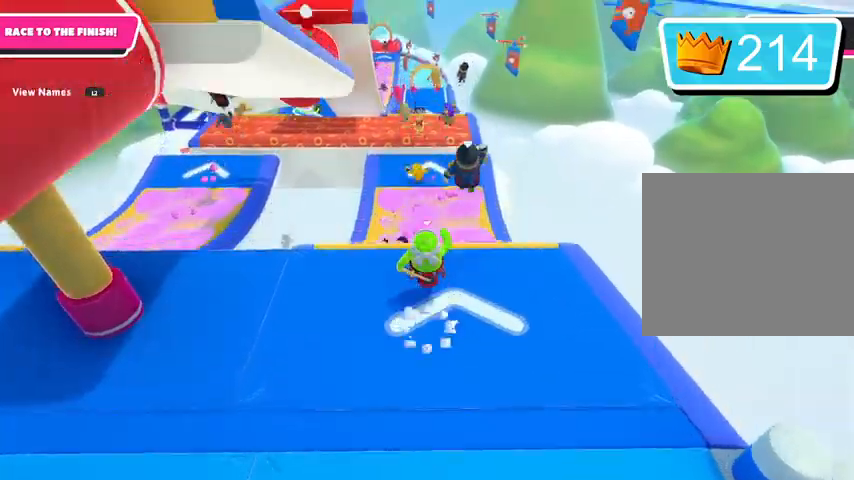
{"buttons": [], "left_stick": "up", "right_stick": "center", "events": [[33, "SQUARE", "up"], [33, "left_stick", "up-left"], [433, "left_stick", "up"]]}
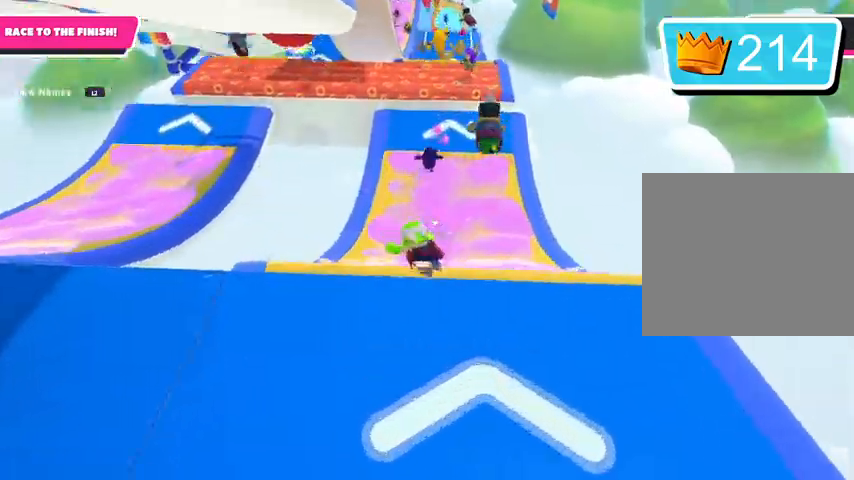
{"buttons": [], "left_stick": "up", "right_stick": "center", "events": []}
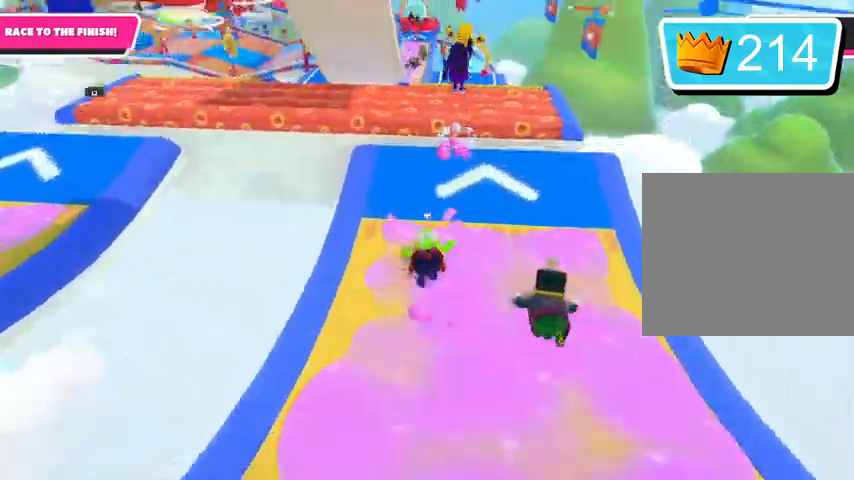
{"buttons": [], "left_stick": "up", "right_stick": "center", "events": [[33, "CROSS", "down"], [133, "CROSS", "up"], [133, "SQUARE", "down"], [233, "SQUARE", "up"], [300, "left_stick", "up-left"], [500, "left_stick", "up"]]}
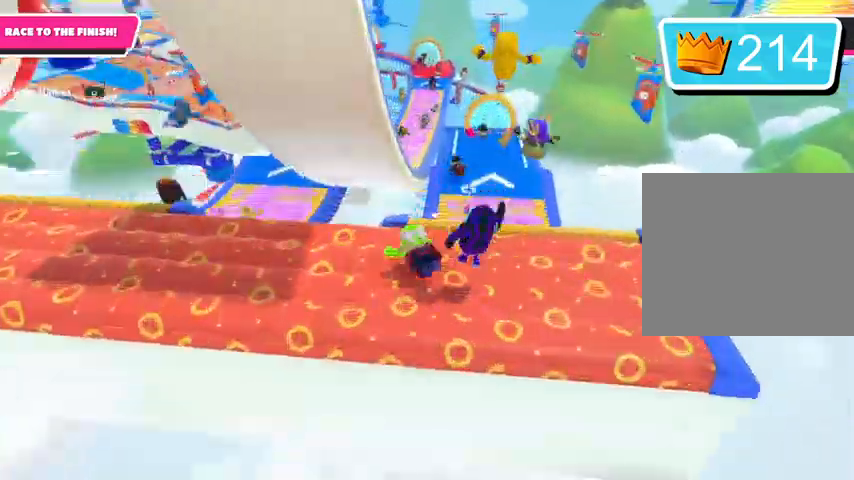
{"buttons": [], "left_stick": "left", "right_stick": "center", "events": [[400, "SQUARE", "down"], [400, "left_stick", "up-left"], [500, "SQUARE", "up"], [500, "left_stick", "left"]]}
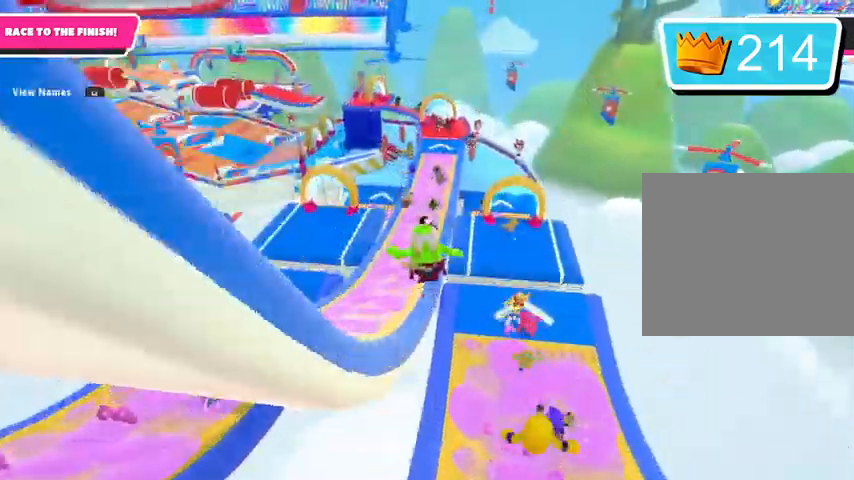
{"buttons": [], "left_stick": "up", "right_stick": "center", "events": [[33, "left_stick", "down-left"], [133, "left_stick", "down-right"], [233, "left_stick", "right"], [233, "right_stick", "right"], [333, "left_stick", "up"], [467, "right_stick", "center"]]}
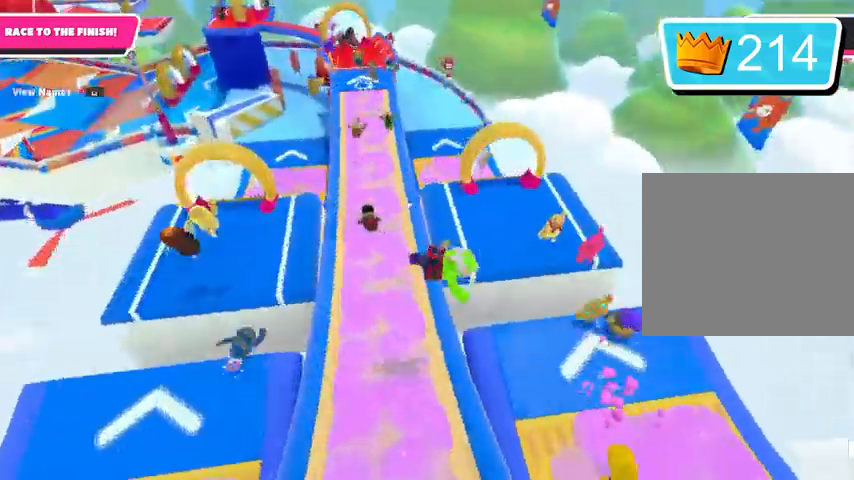
{"buttons": [], "left_stick": "up", "right_stick": "center", "events": [[167, "right_stick", "up-left"], [333, "right_stick", "center"]]}
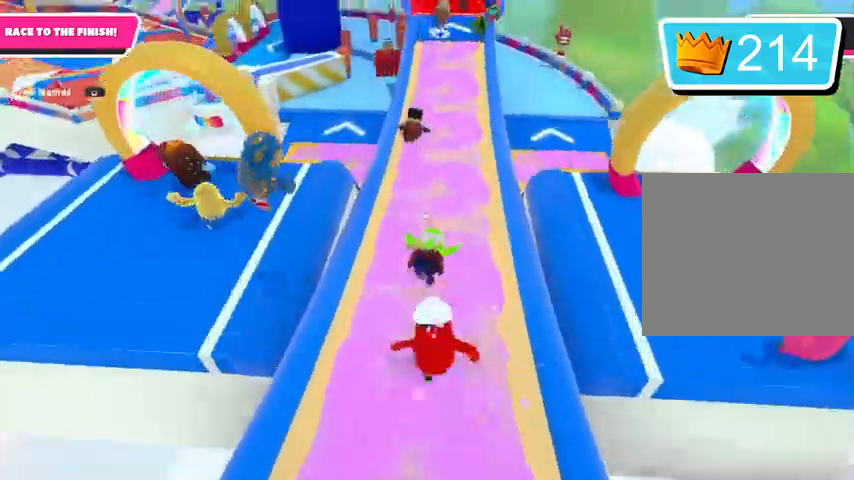
{"buttons": [], "left_stick": "up", "right_stick": "center", "events": []}
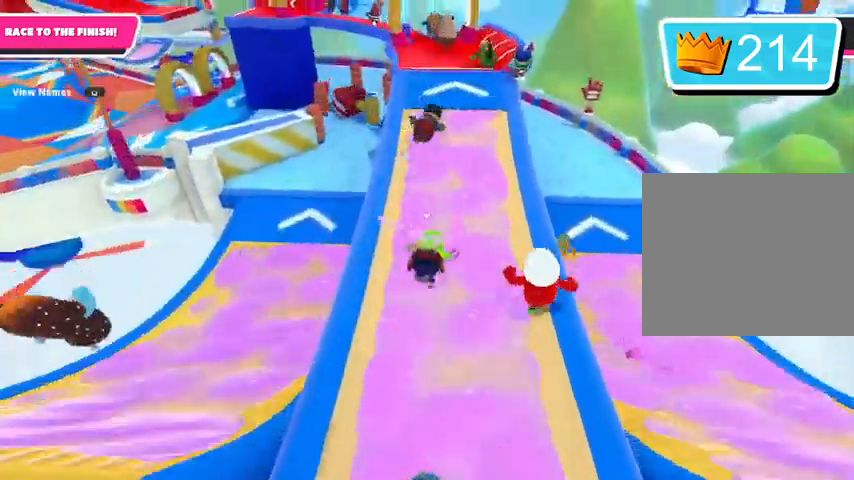
{"buttons": [], "left_stick": "up", "right_stick": "center", "events": []}